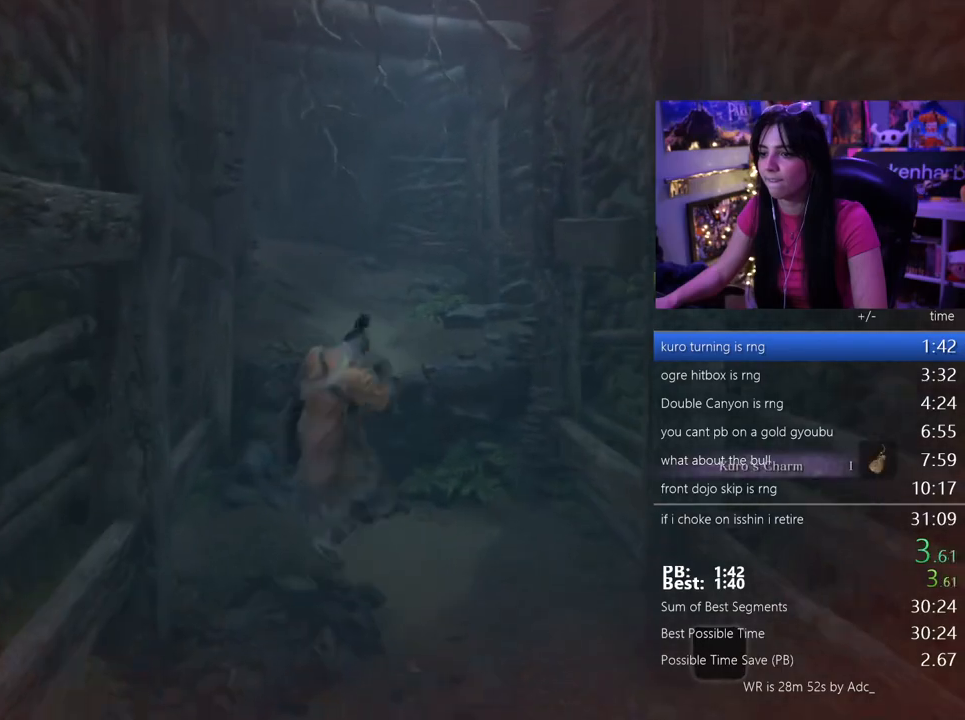
Gameplay with keyboard and mouse; each line is a JSON object with the keys and mouse buttons held at the frame after it. "events" lists presses ("down") and releases ("up") of "1", "2", "3", "4", "5", "a", "alt", "c", "caps_lock", "ctrl", "d", "e", "f", "g", "q", "r", "s", "shift", "space", "t", "tab", "v", "w", "x", "z", "mouse_left", "mouse_wheel" and "mouse_right" between this image and that frame as [ms after this image, input, new state], when the widget could be followed in between. "mouse_left", "mouse_wheel", "mouse_right" = the "left", "wheel", "right" buttons of the "mouse" list. No other keys are recorded. "wheel" means that the mouse wheel is clicked or scrolled. Not read: mouse_move.
{"keys": ["space", "w"], "mouse": [], "events": [[500, "space", "down"]]}
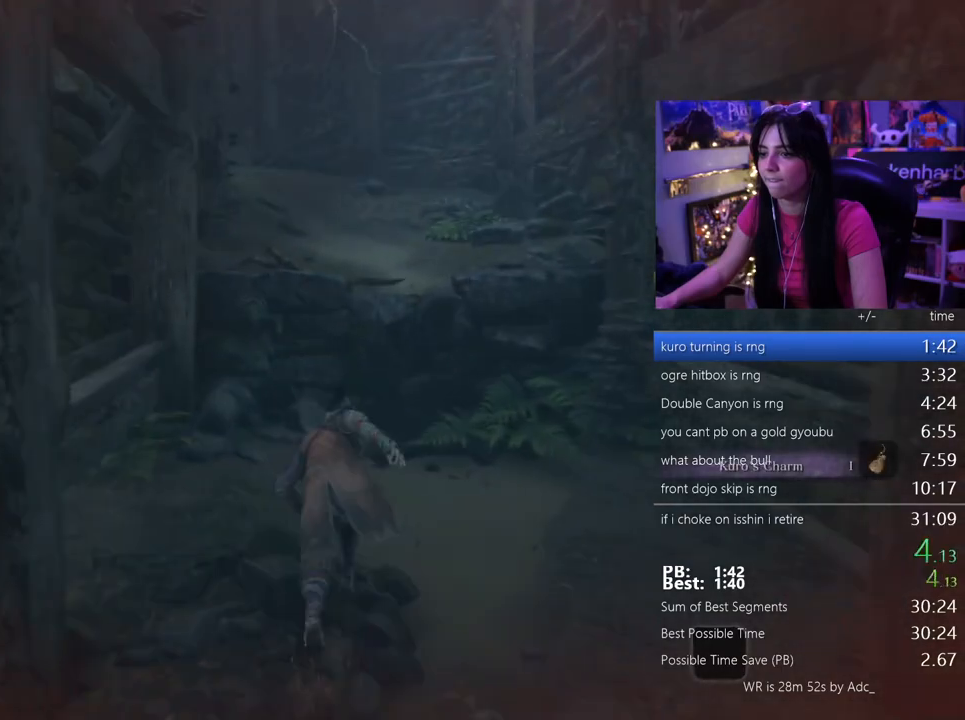
{"keys": ["w"], "mouse": [], "events": [[100, "space", "up"], [183, "space", "down"], [283, "space", "up"]]}
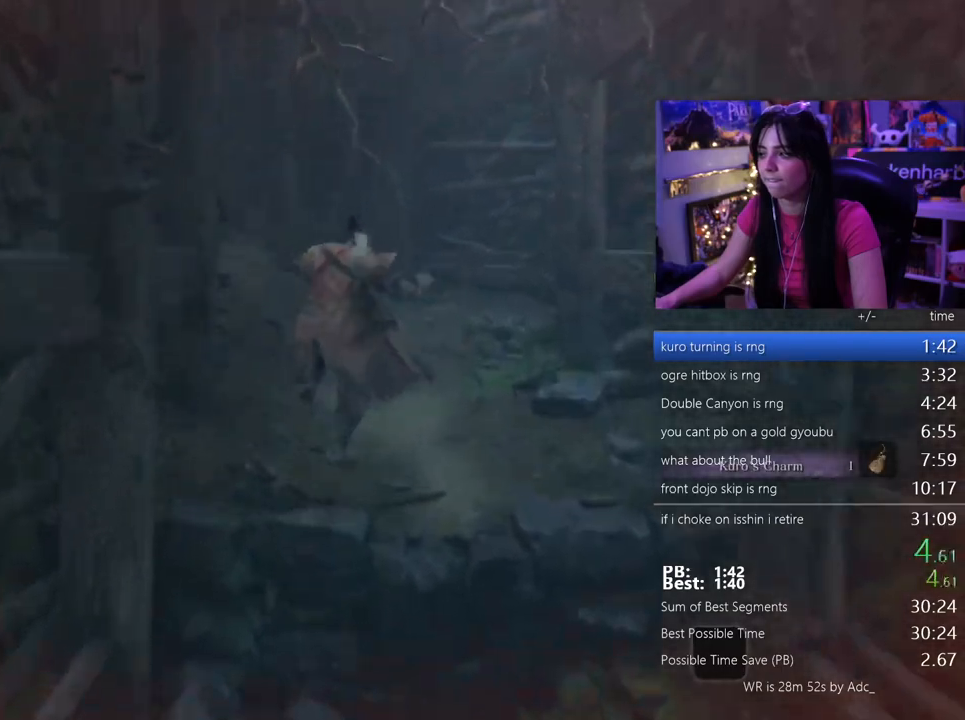
{"keys": ["w"], "mouse": [], "events": []}
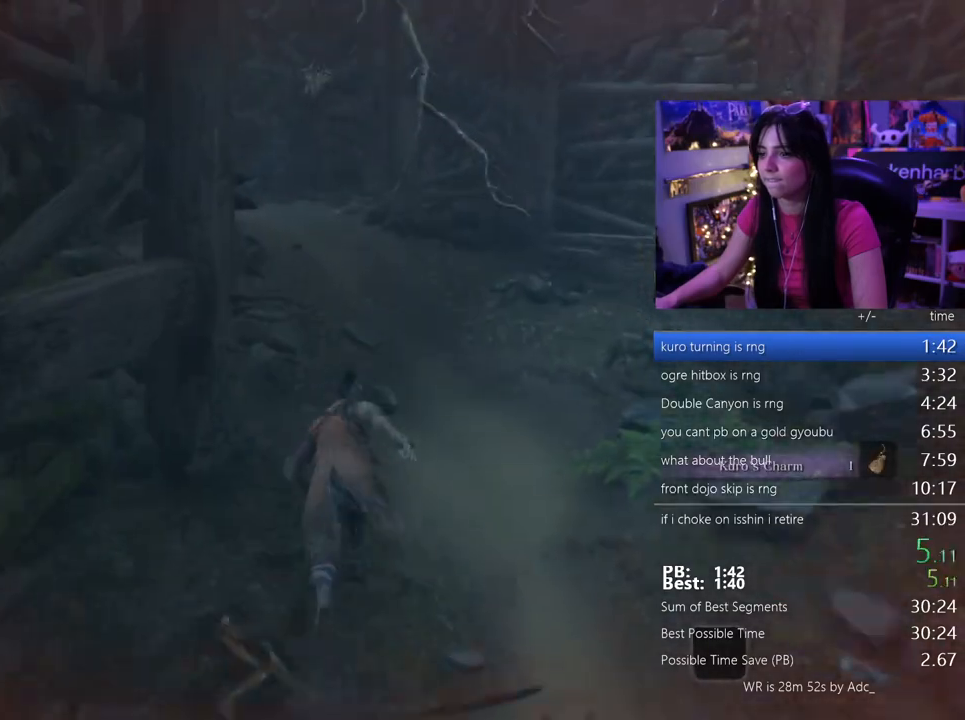
{"keys": ["w"], "mouse": [], "events": [[117, "space", "down"], [167, "space", "up"], [317, "space", "down"], [400, "space", "up"]]}
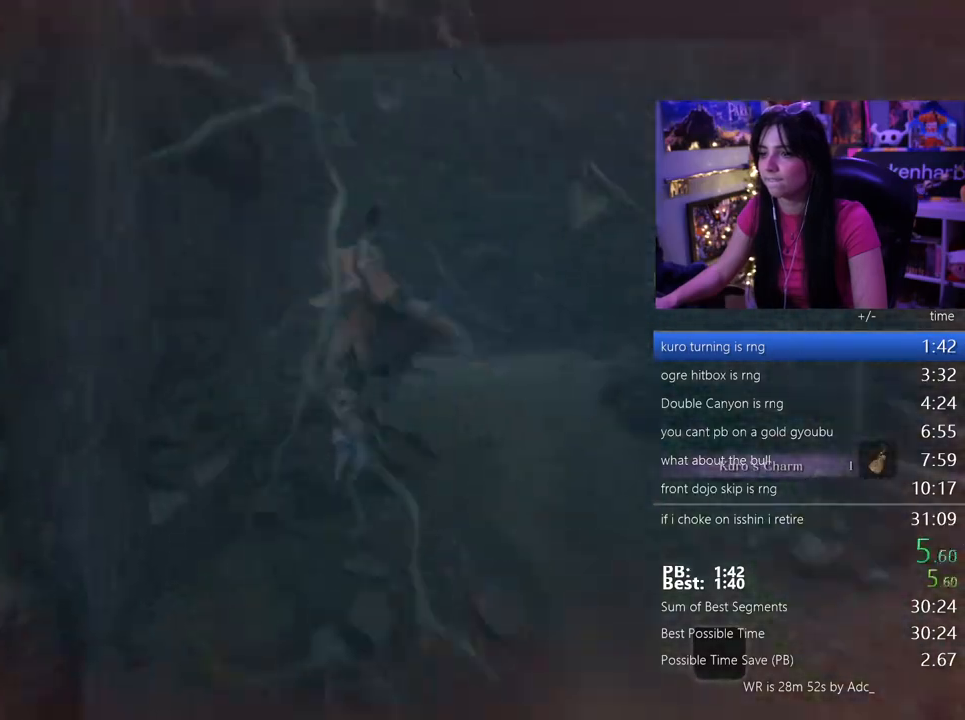
{"keys": ["w"], "mouse": [], "events": []}
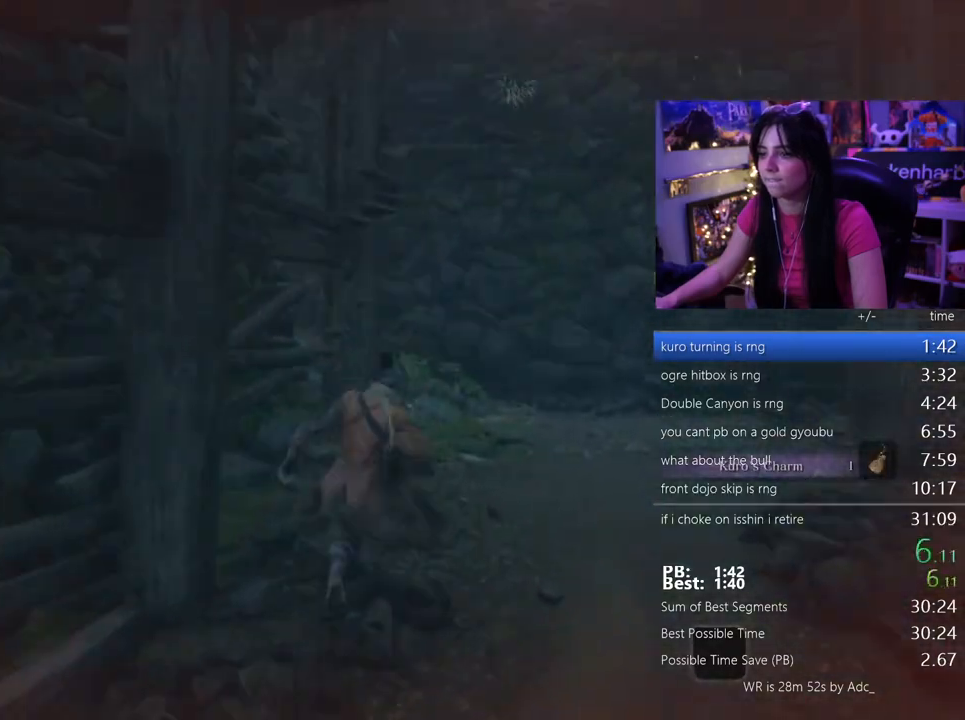
{"keys": ["w"], "mouse": [], "events": []}
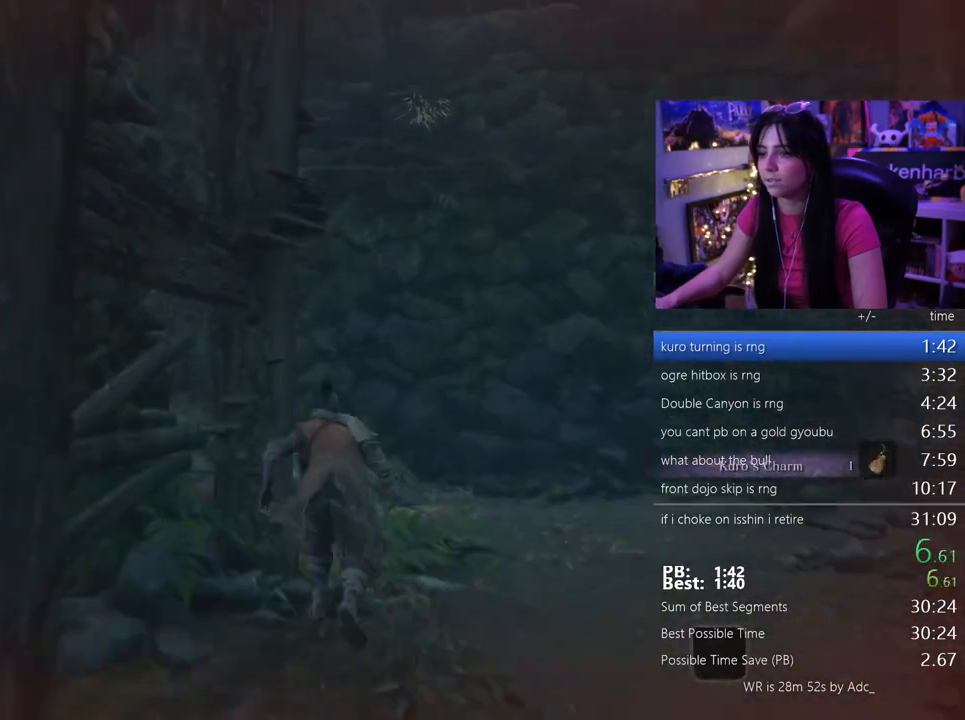
{"keys": ["w"], "mouse": [], "events": [[267, "space", "down"], [350, "space", "up"]]}
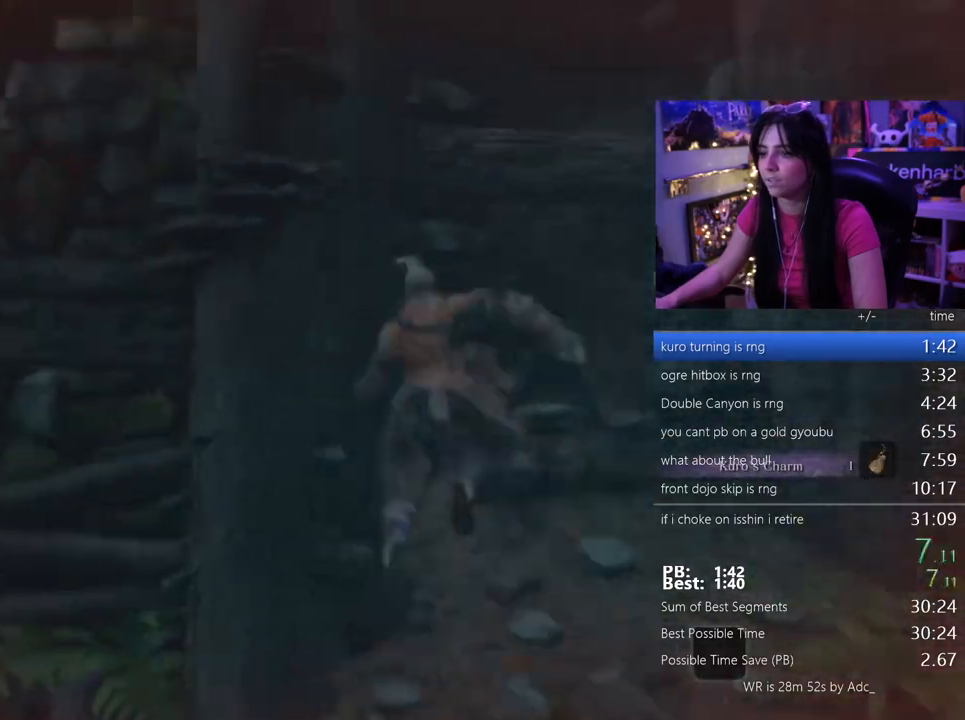
{"keys": ["w"], "mouse": [], "events": [[133, "space", "down"], [233, "space", "up"]]}
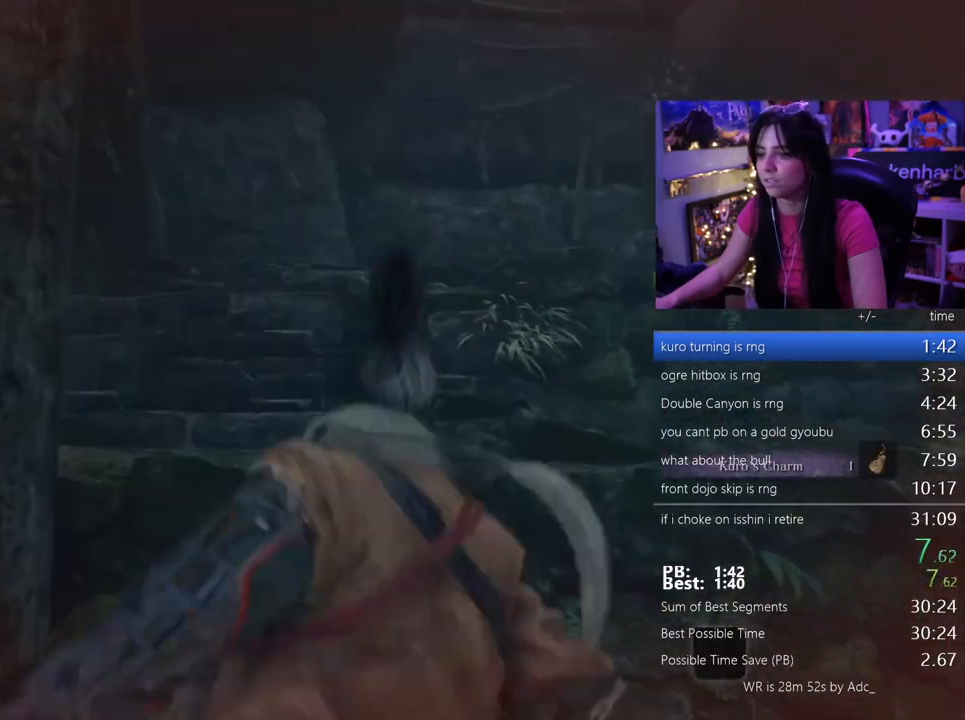
{"keys": ["w"], "mouse": [], "events": []}
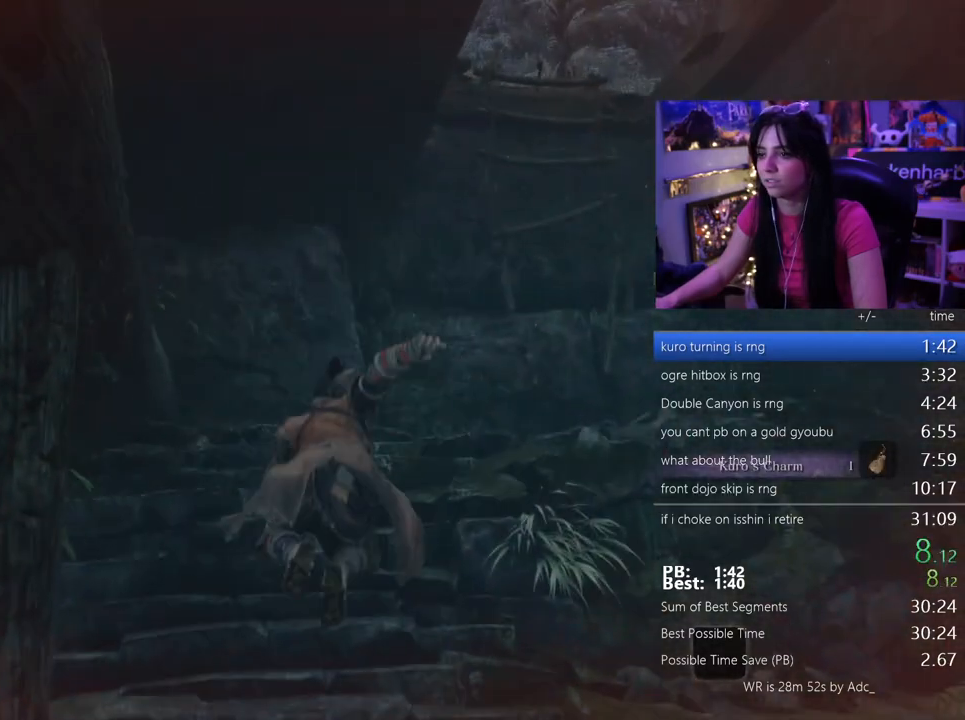
{"keys": ["w"], "mouse": [], "events": []}
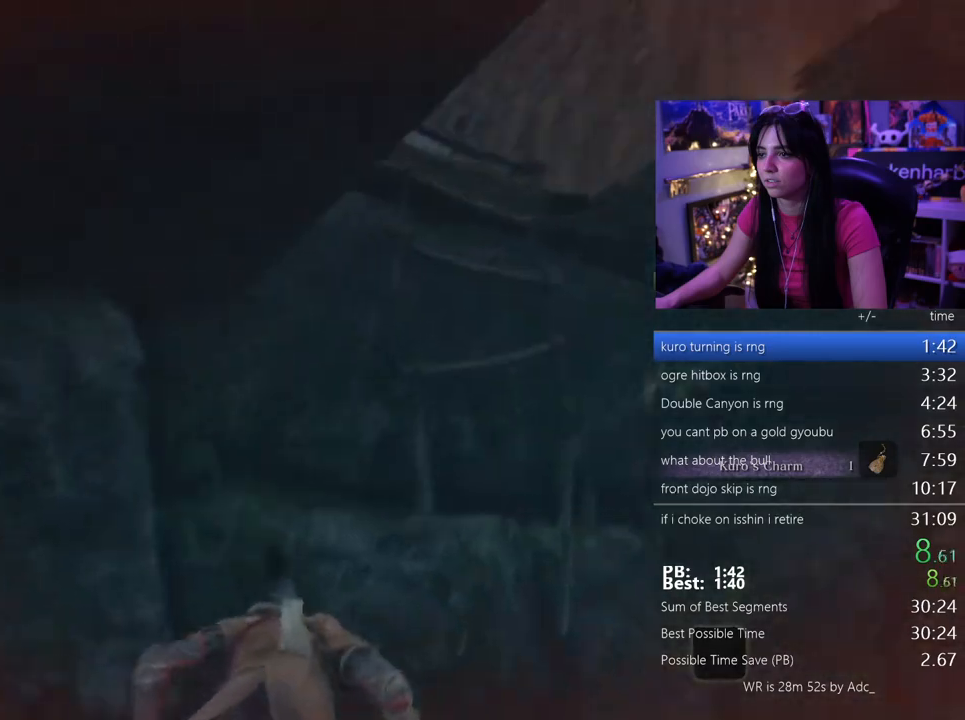
{"keys": ["w"], "mouse": [], "events": [[83, "space", "down"], [183, "space", "up"], [333, "space", "down"], [467, "space", "up"]]}
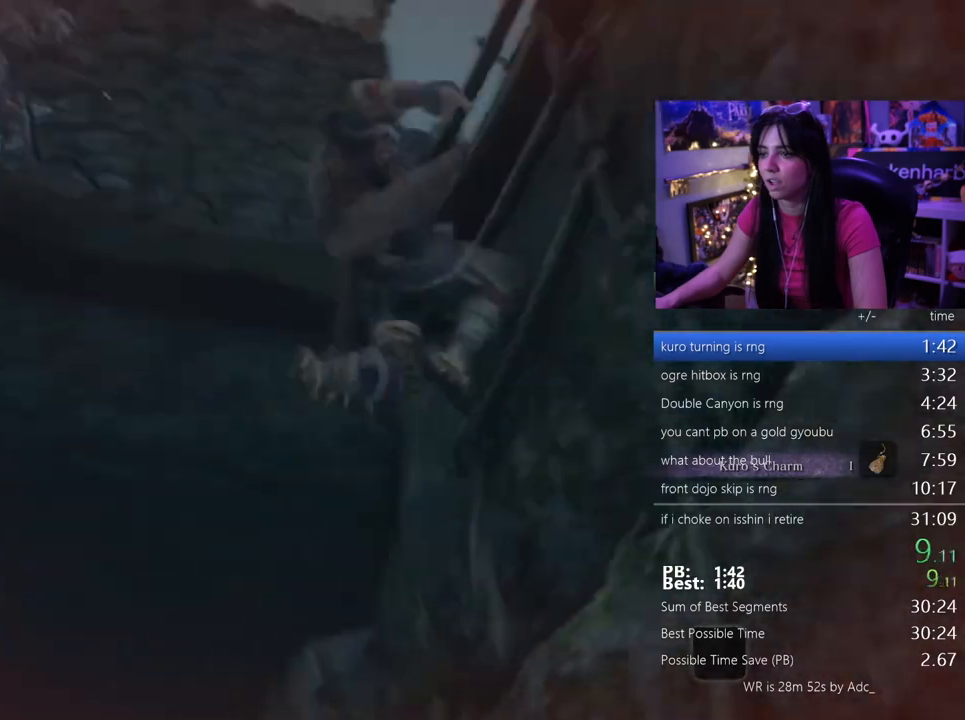
{"keys": ["w"], "mouse": [], "events": []}
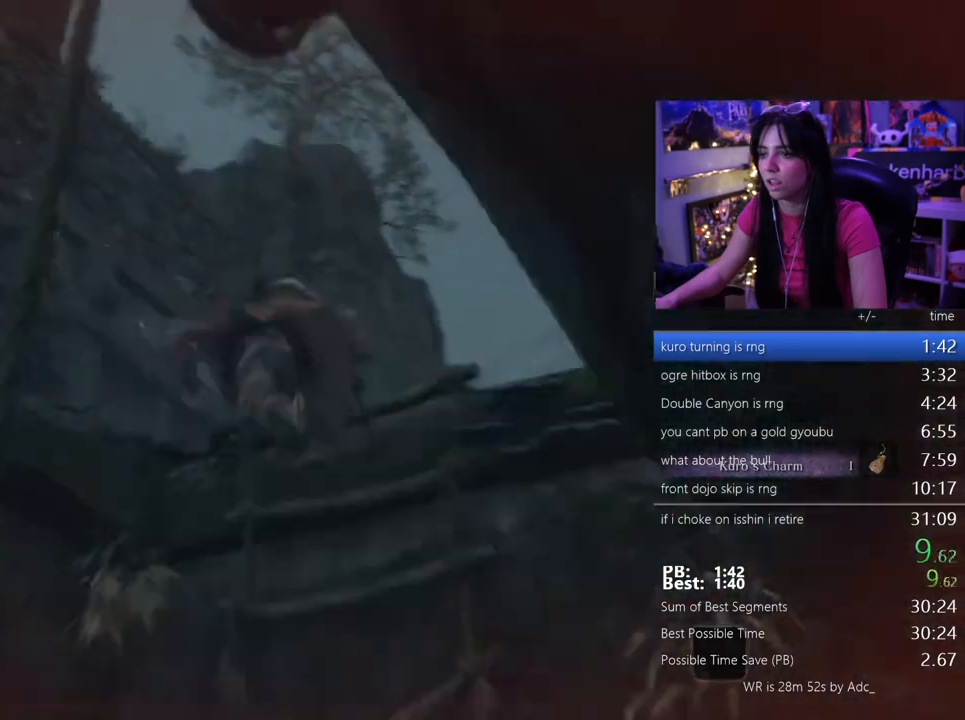
{"keys": ["space", "w"], "mouse": [], "events": [[450, "space", "down"]]}
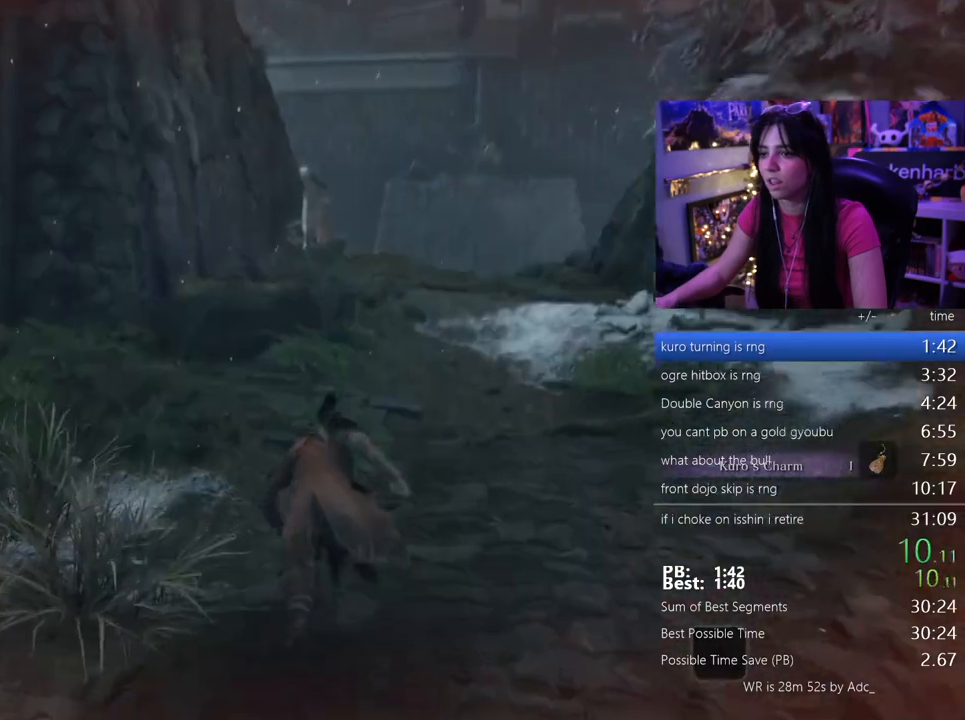
{"keys": ["w"], "mouse": [], "events": [[50, "space", "up"], [133, "space", "down"], [233, "space", "up"]]}
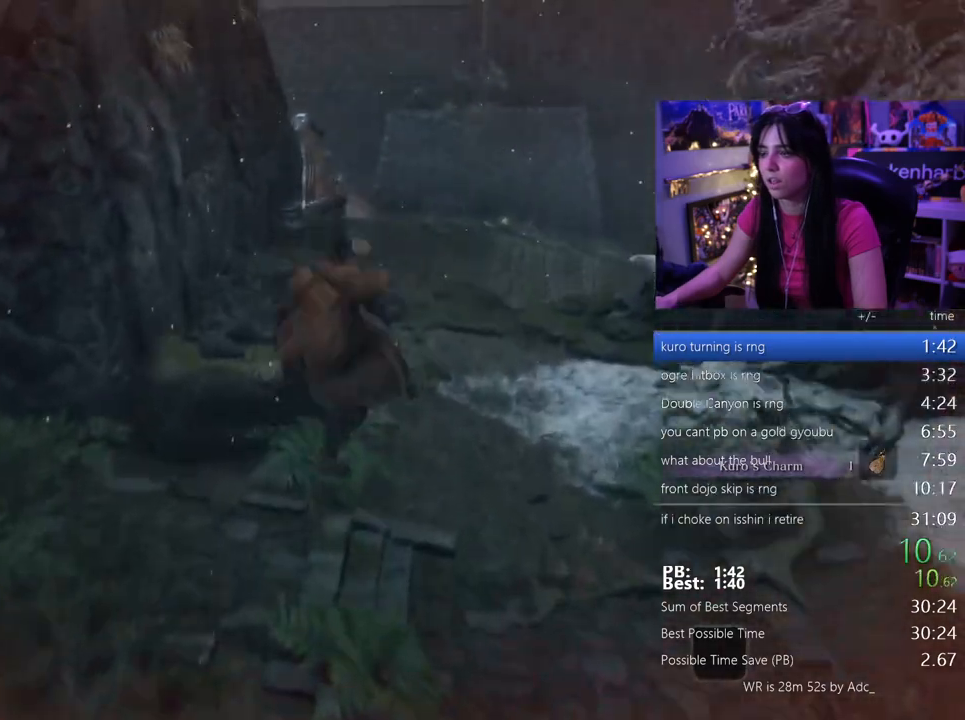
{"keys": ["space", "w"], "mouse": [], "events": [[483, "space", "down"]]}
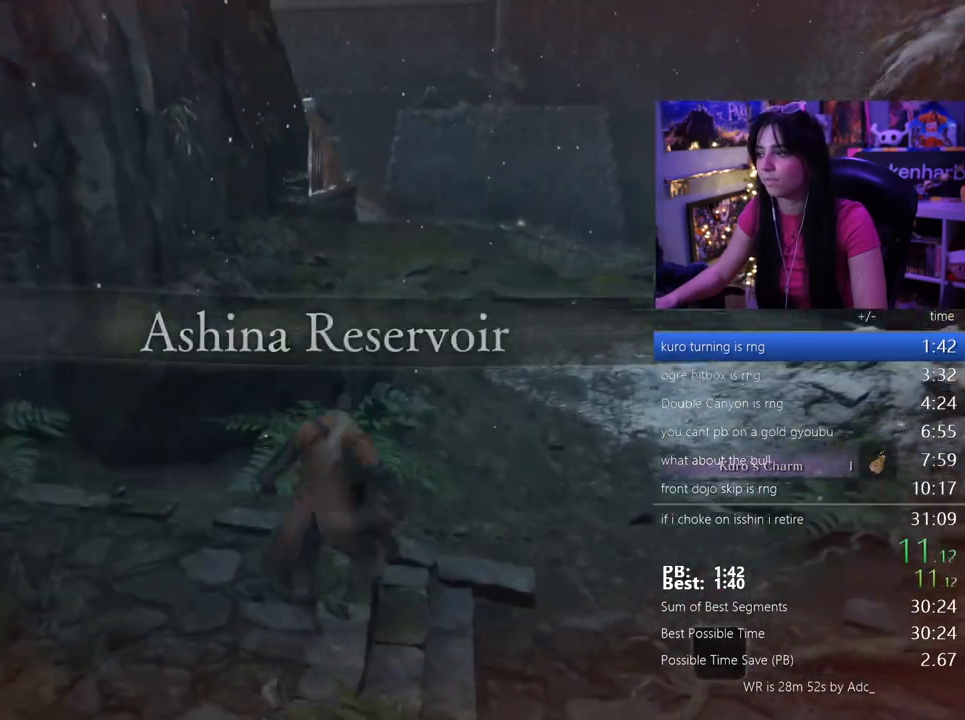
{"keys": ["w"], "mouse": [], "events": [[83, "space", "up"], [167, "space", "down"], [317, "space", "up"]]}
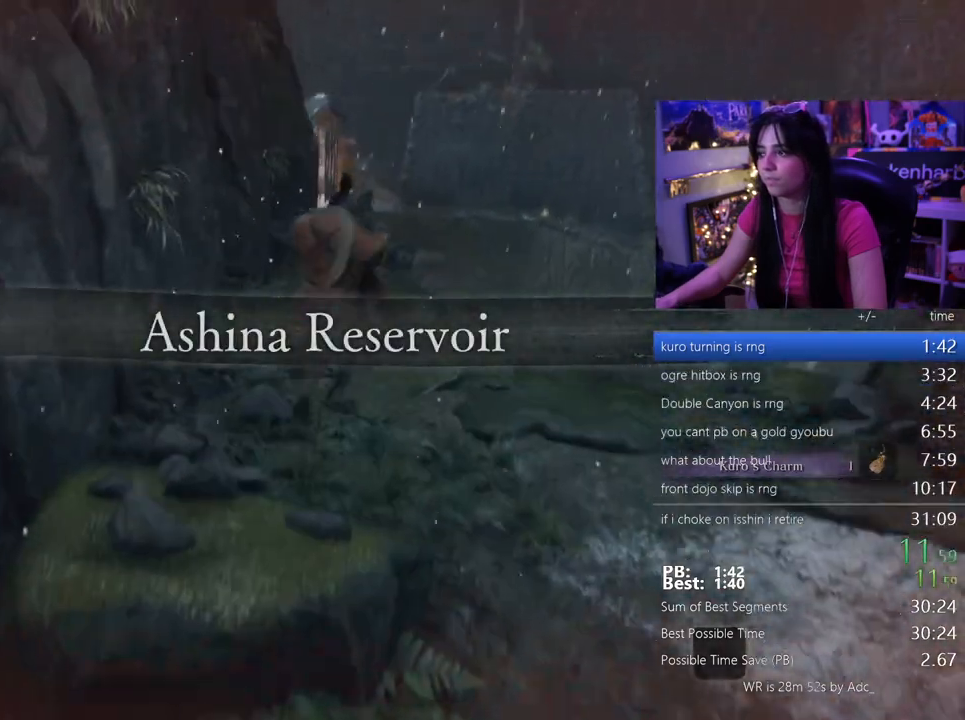
{"keys": ["w"], "mouse": [], "events": []}
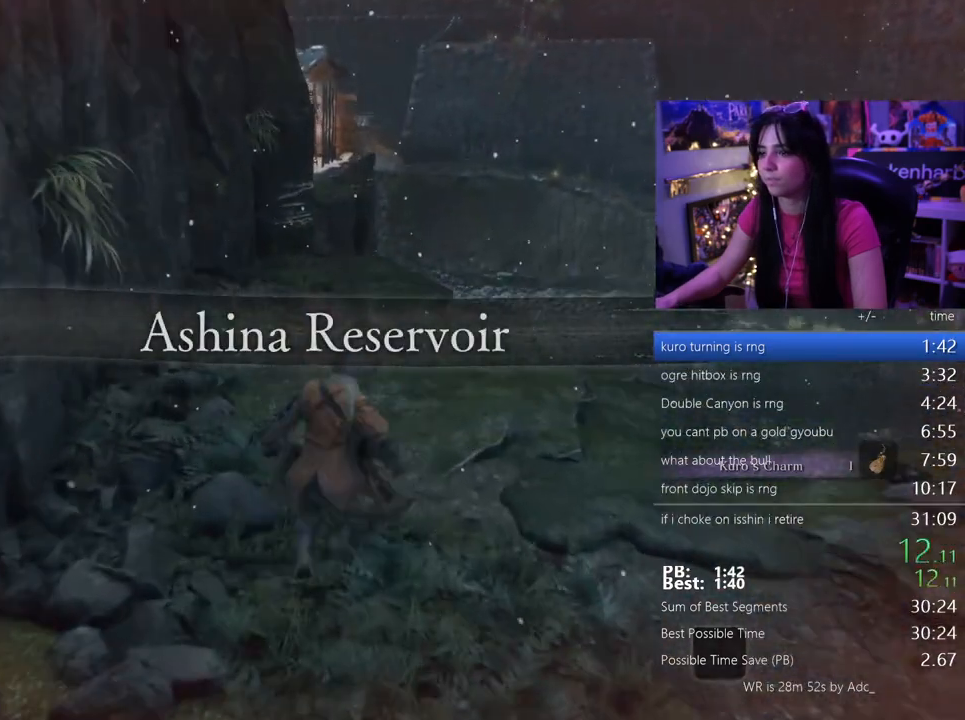
{"keys": ["w"], "mouse": [], "events": [[17, "space", "down"], [67, "space", "up"], [200, "space", "down"], [300, "space", "up"]]}
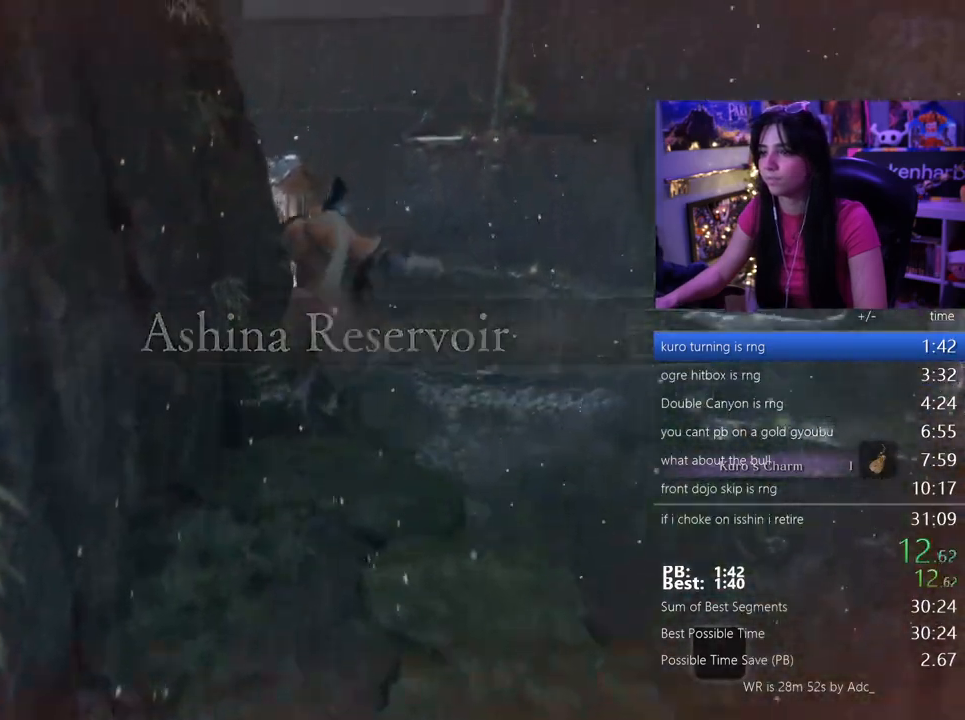
{"keys": ["w"], "mouse": [], "events": []}
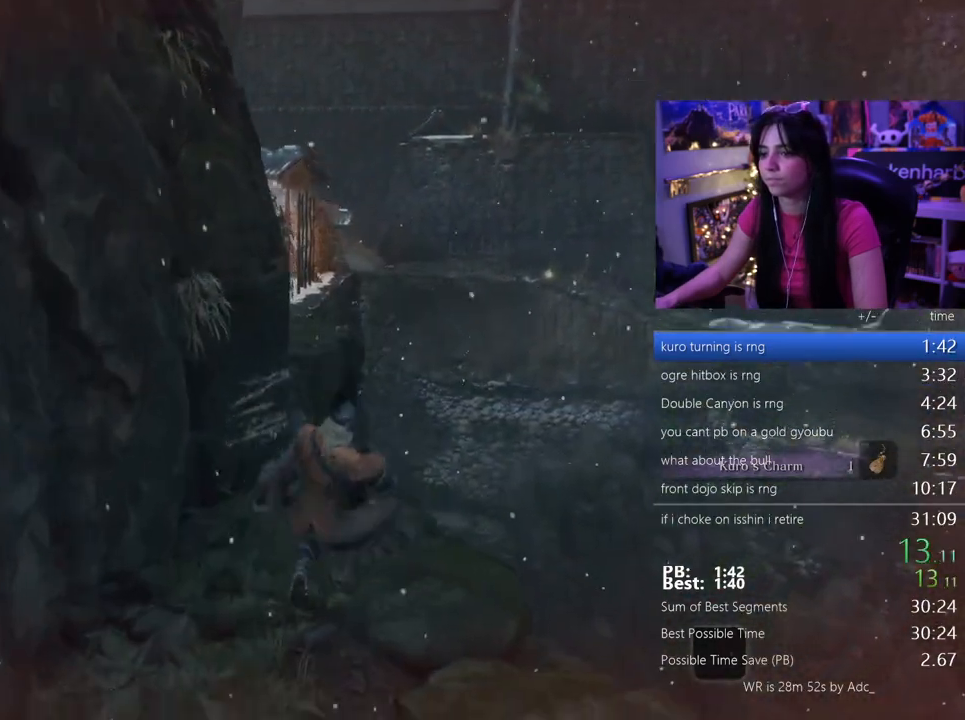
{"keys": ["w"], "mouse": [], "events": []}
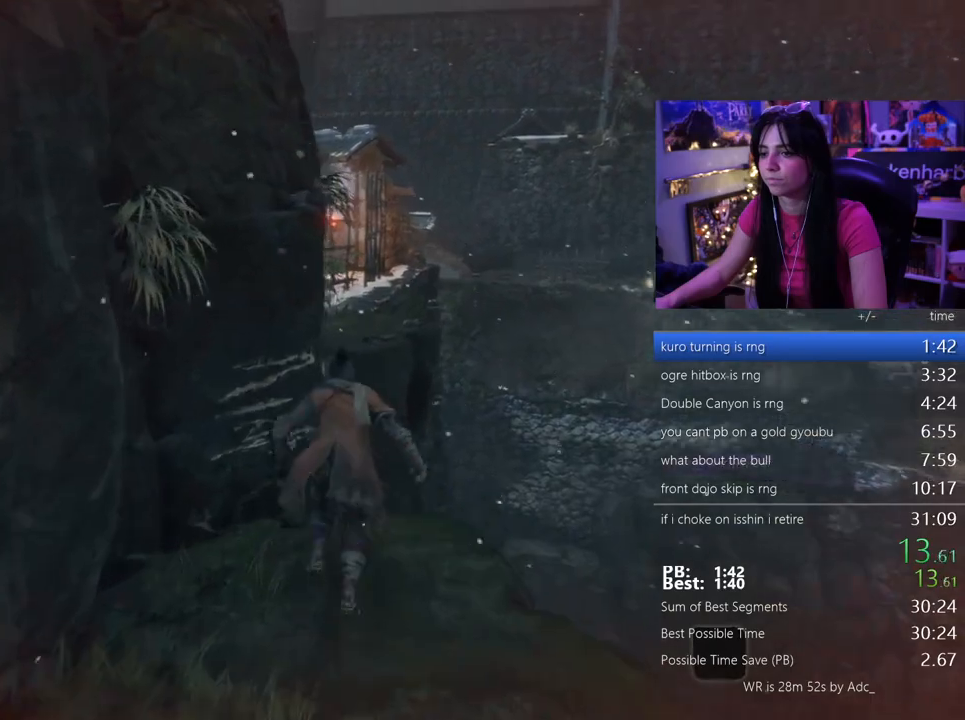
{"keys": ["w"], "mouse": [], "events": [[67, "space", "down"], [150, "space", "up"]]}
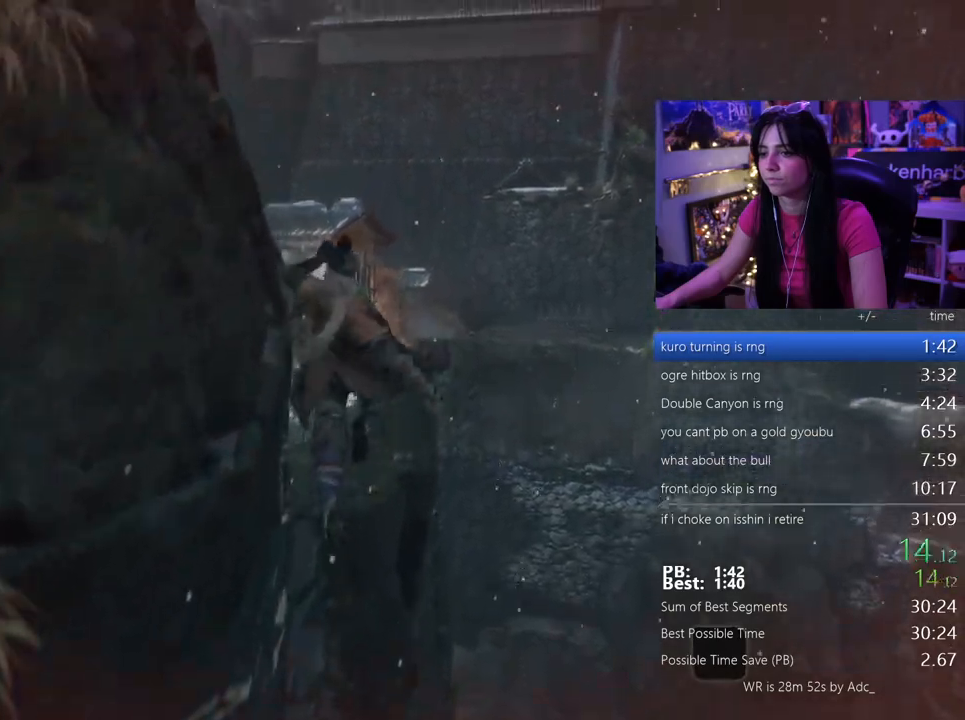
{"keys": ["w"], "mouse": [], "events": [[267, "space", "down"], [350, "space", "up"]]}
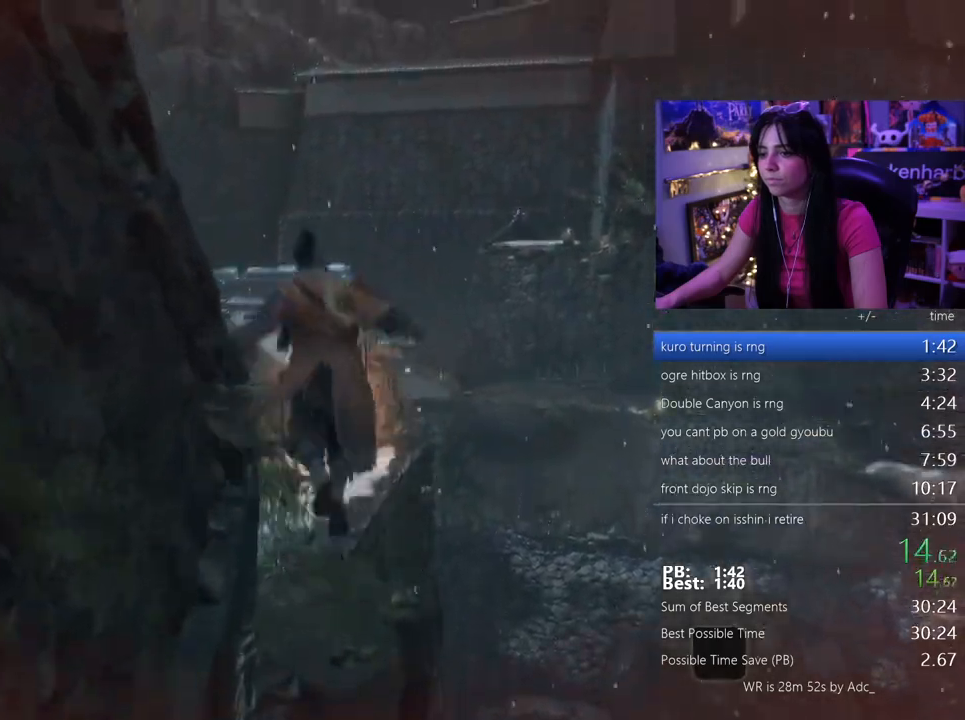
{"keys": ["w"], "mouse": [], "events": []}